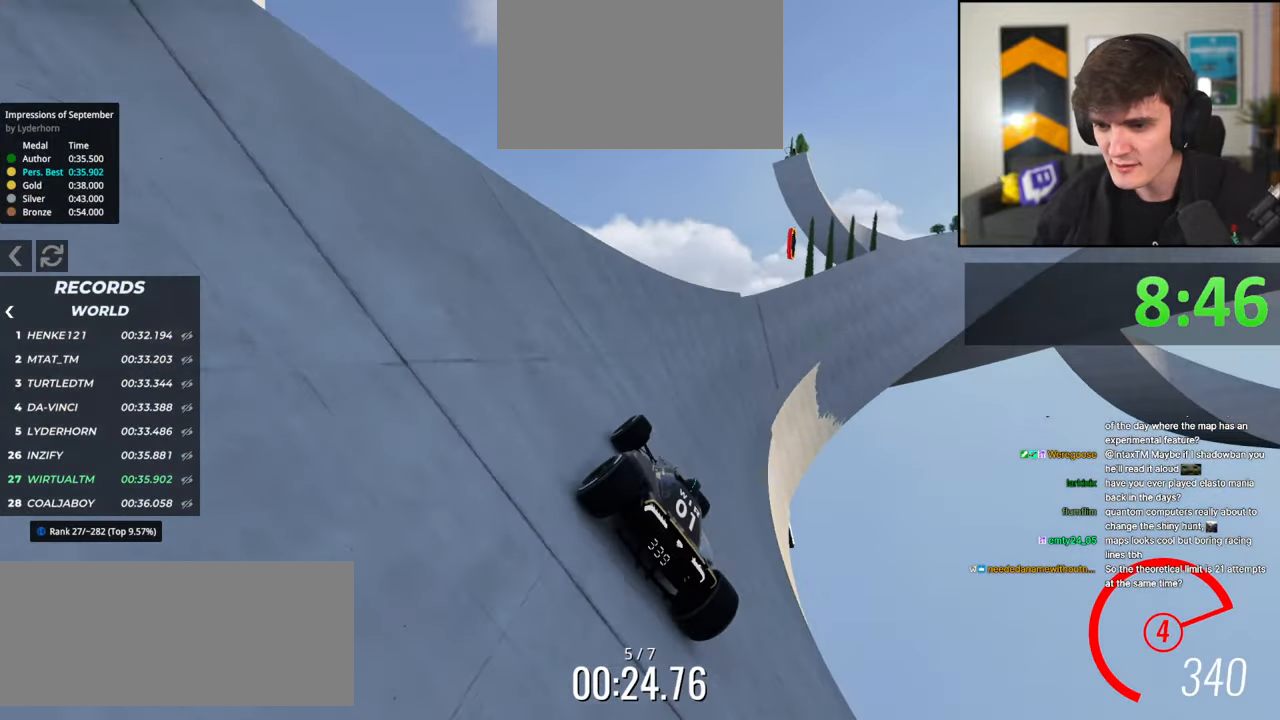
Gameplay with keyboard; each line is a JSON object with the keys held at the frame after it. "events" lists presses ("down") and releases ("up") of "brake", "down", "left", "right" and "up" between this image and that frame as [ms after this image, input, new state], when the widget could be followed in between. No other keys are recorded. Mouse input is not recorded. Key names are as the overlay labels them; some are game actions (e.g. jump) rather than physical keys.
{"keys": ["up"], "events": [[150, "left", "down"], [300, "left", "up"], [384, "right", "down"], [484, "right", "up"]]}
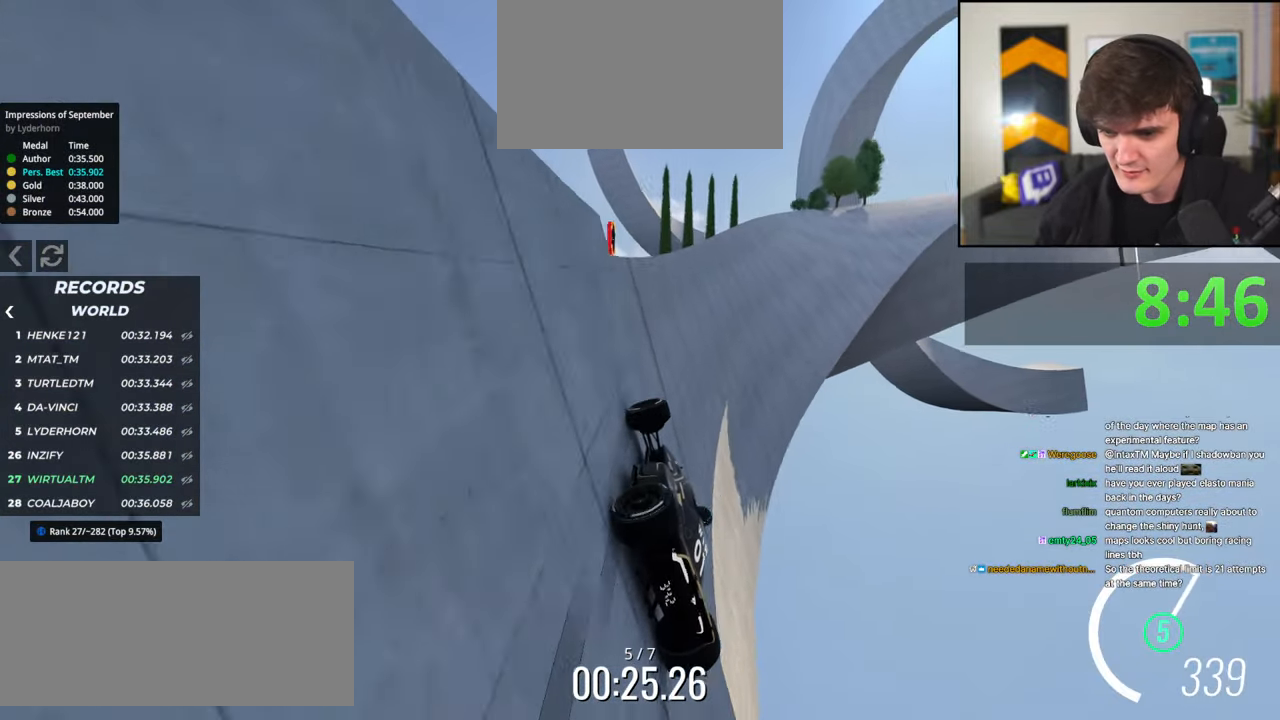
{"keys": ["up"], "events": []}
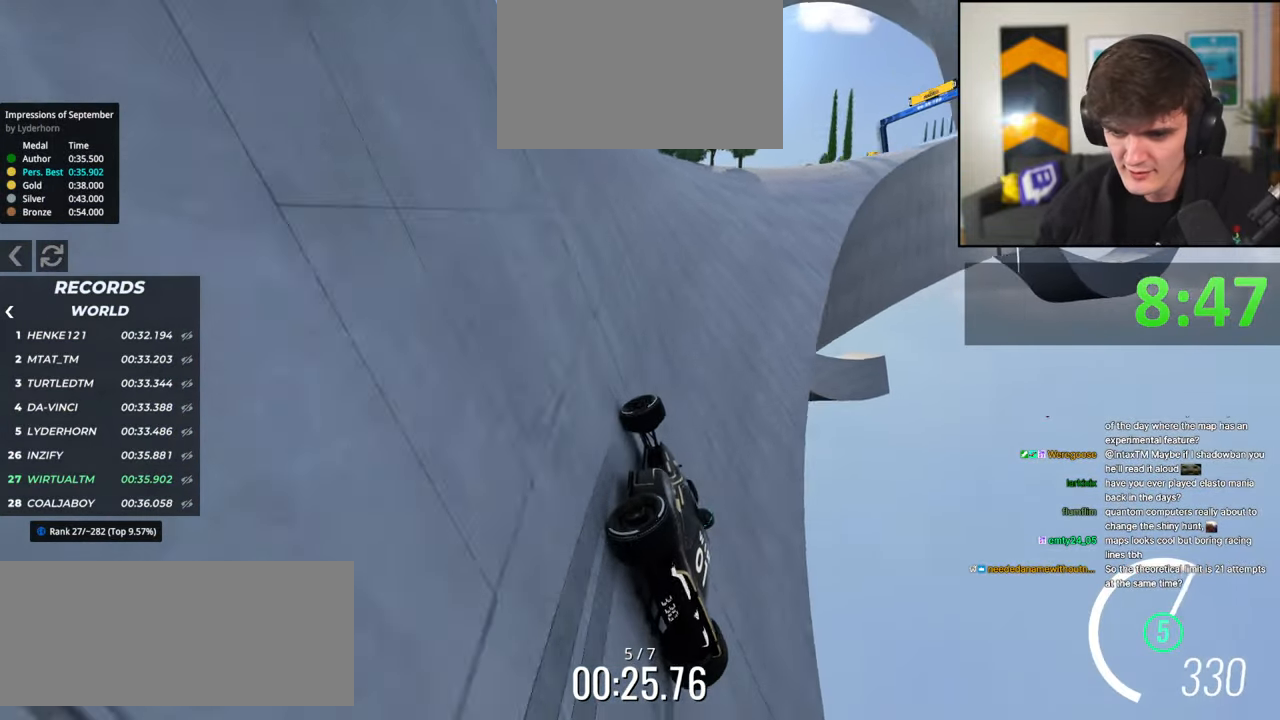
{"keys": ["right", "up"], "events": [[284, "right", "down"]]}
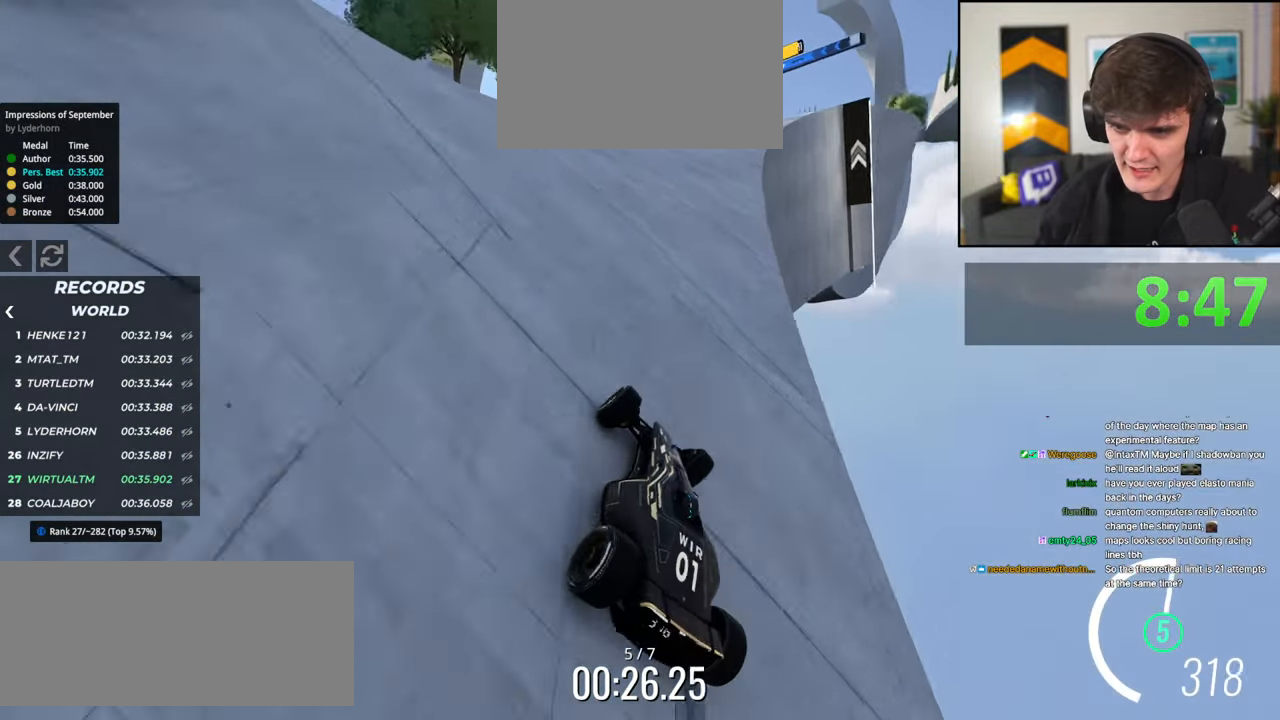
{"keys": ["left", "up"], "events": [[17, "right", "up"], [150, "right", "down"], [434, "right", "up"], [484, "left", "down"]]}
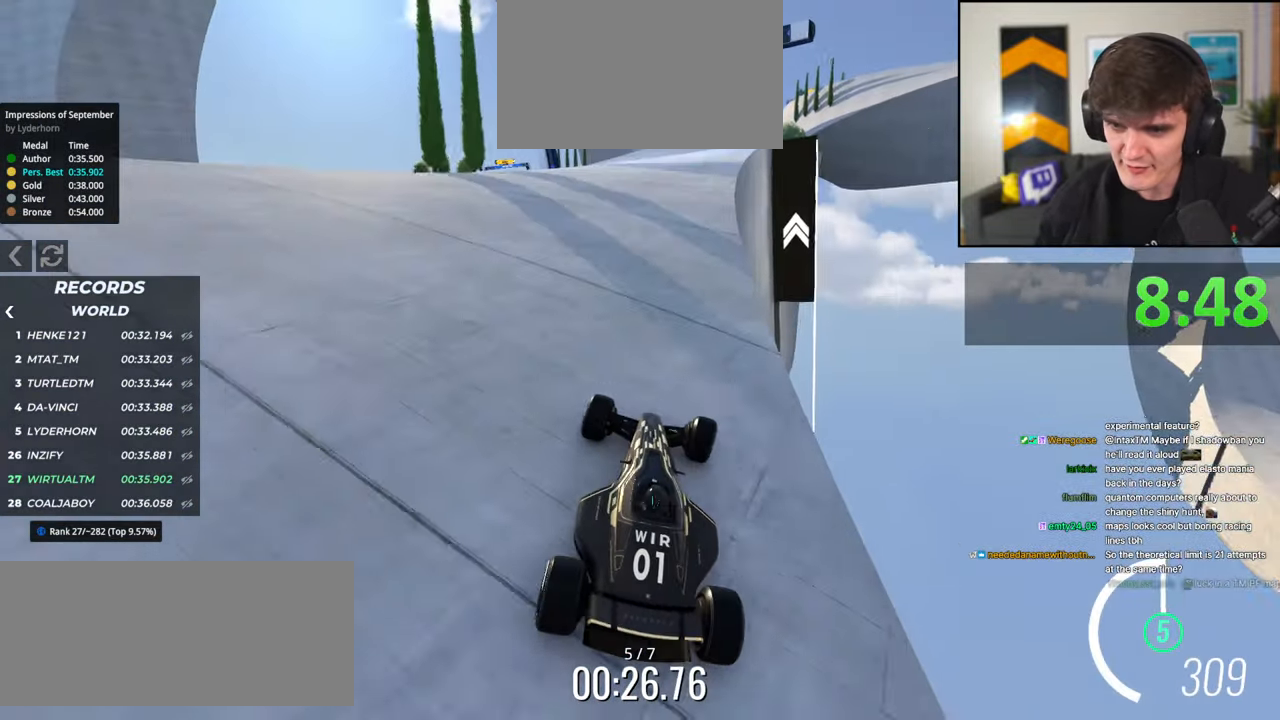
{"keys": ["up"], "events": [[84, "left", "up"], [417, "right", "down"], [500, "right", "up"]]}
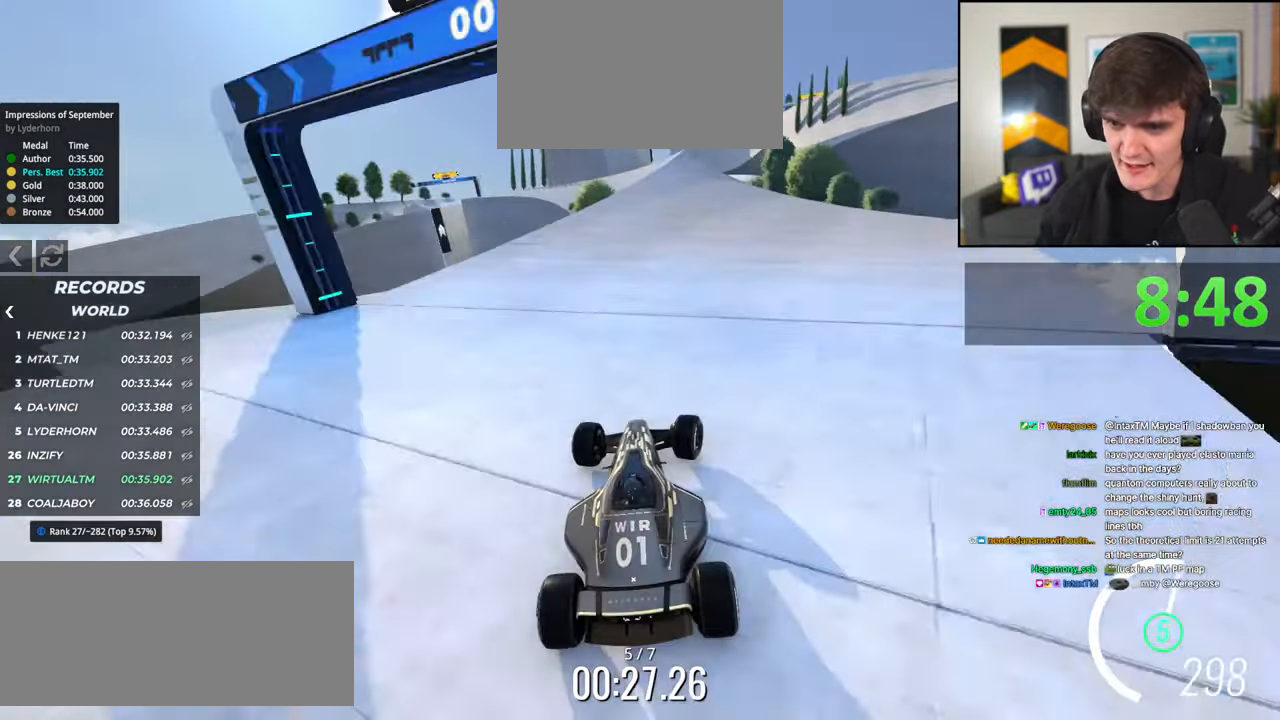
{"keys": [], "events": [[234, "up", "up"]]}
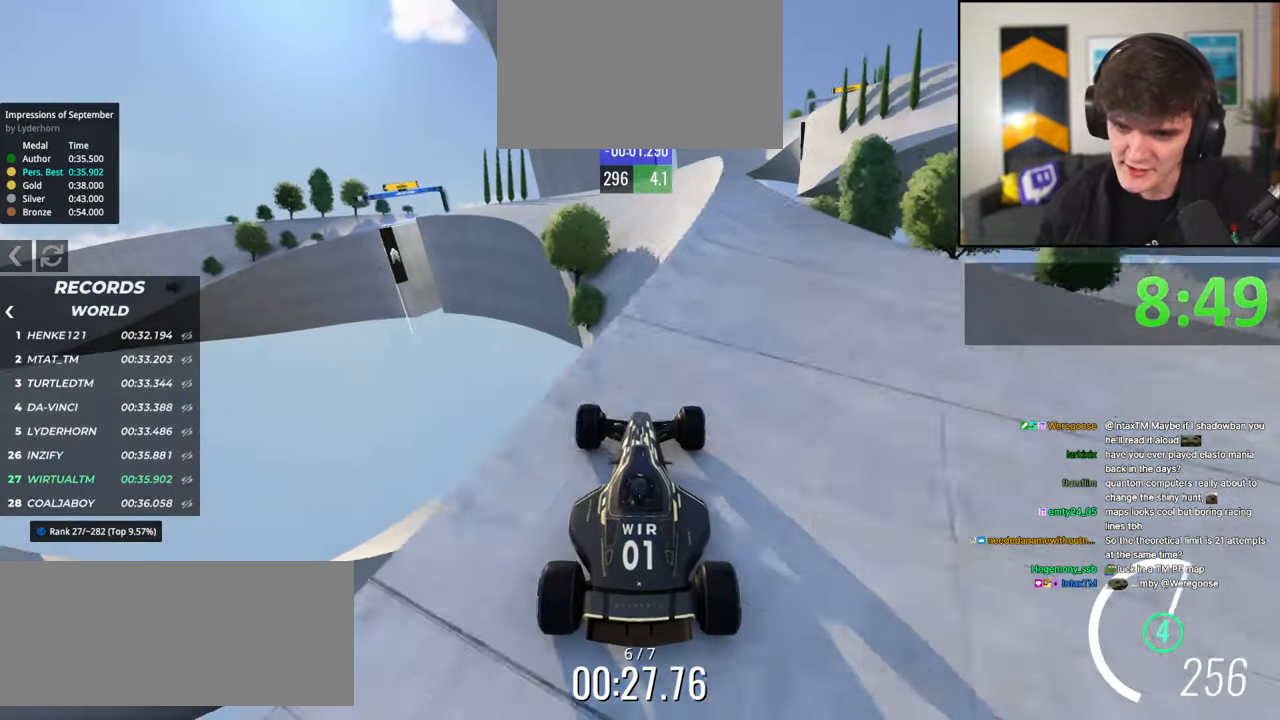
{"keys": ["right", "up"], "events": [[17, "left", "down"], [150, "up", "down"], [167, "left", "up"], [217, "right", "down"]]}
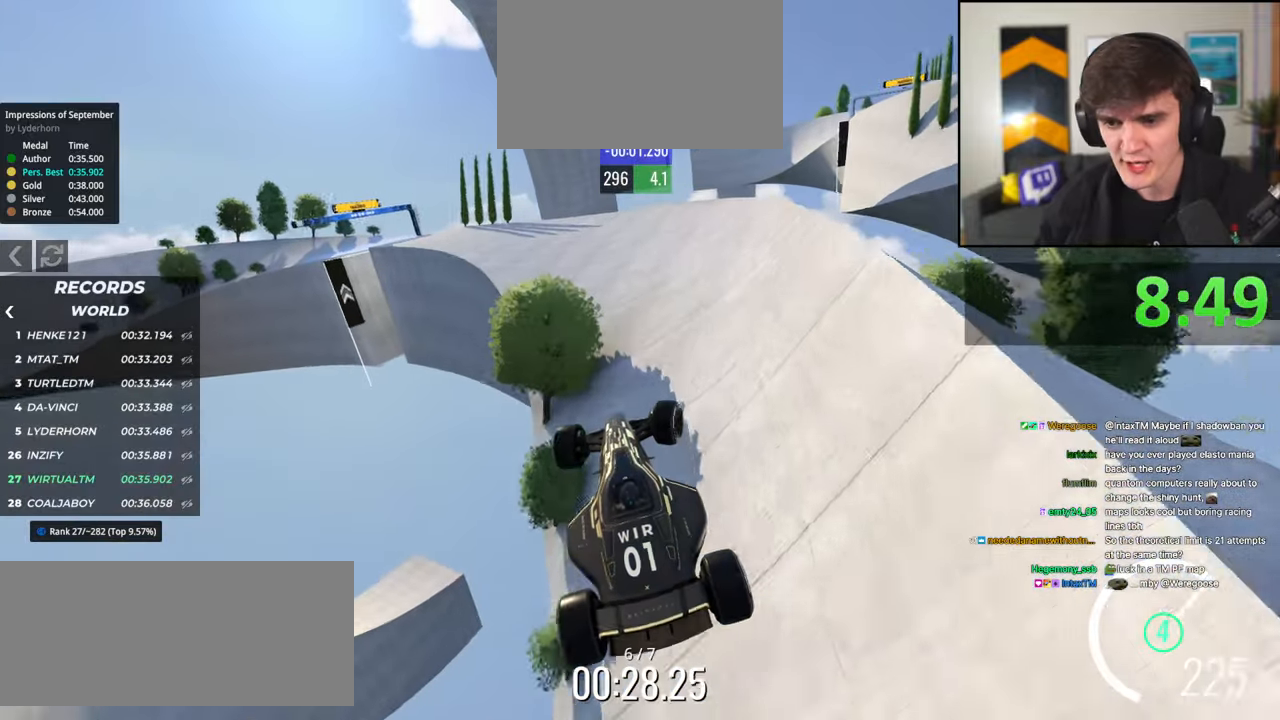
{"keys": ["right", "up"], "events": []}
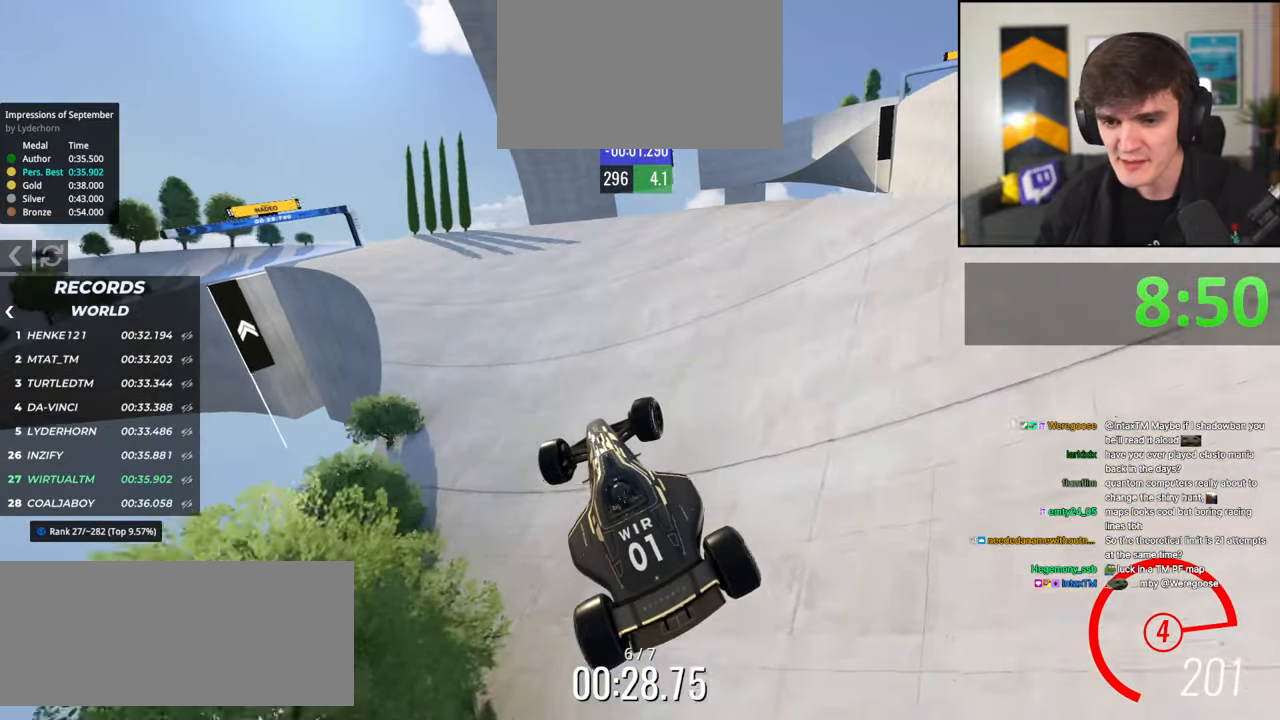
{"keys": ["up"], "events": [[50, "right", "up"], [234, "left", "down"], [417, "left", "up"]]}
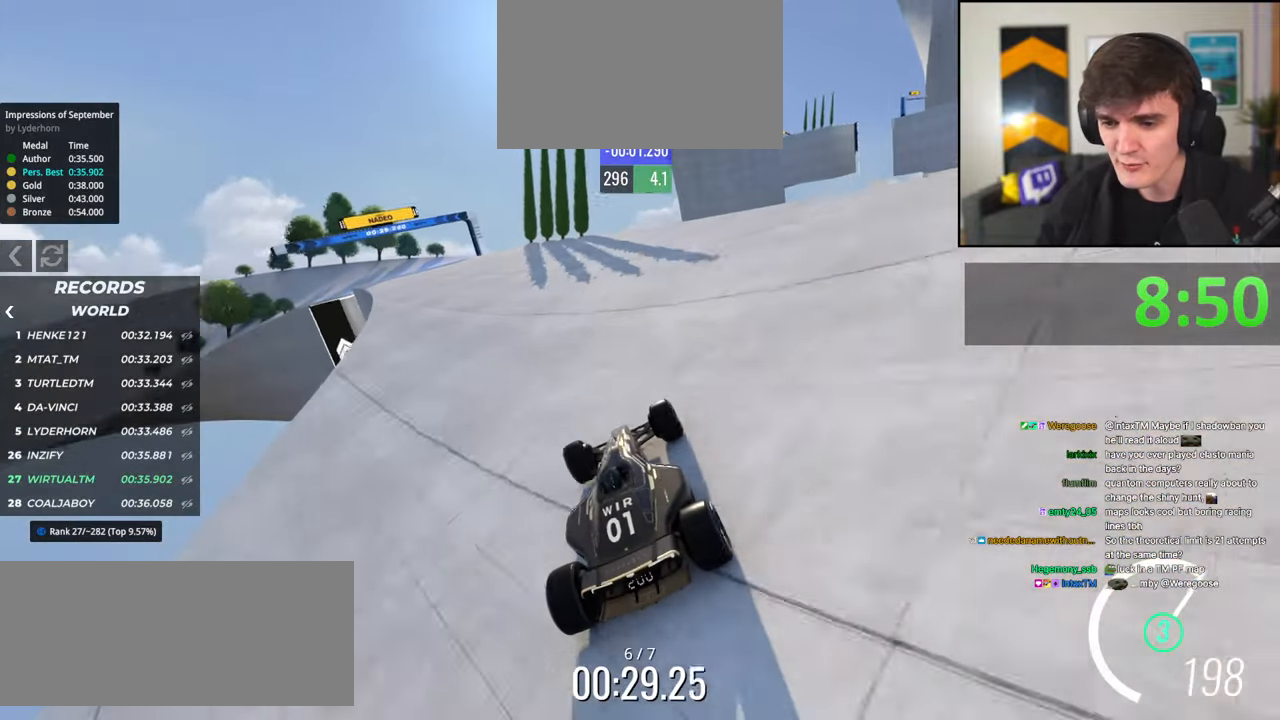
{"keys": ["left", "up"], "events": [[67, "left", "down"], [150, "left", "up"], [350, "left", "down"]]}
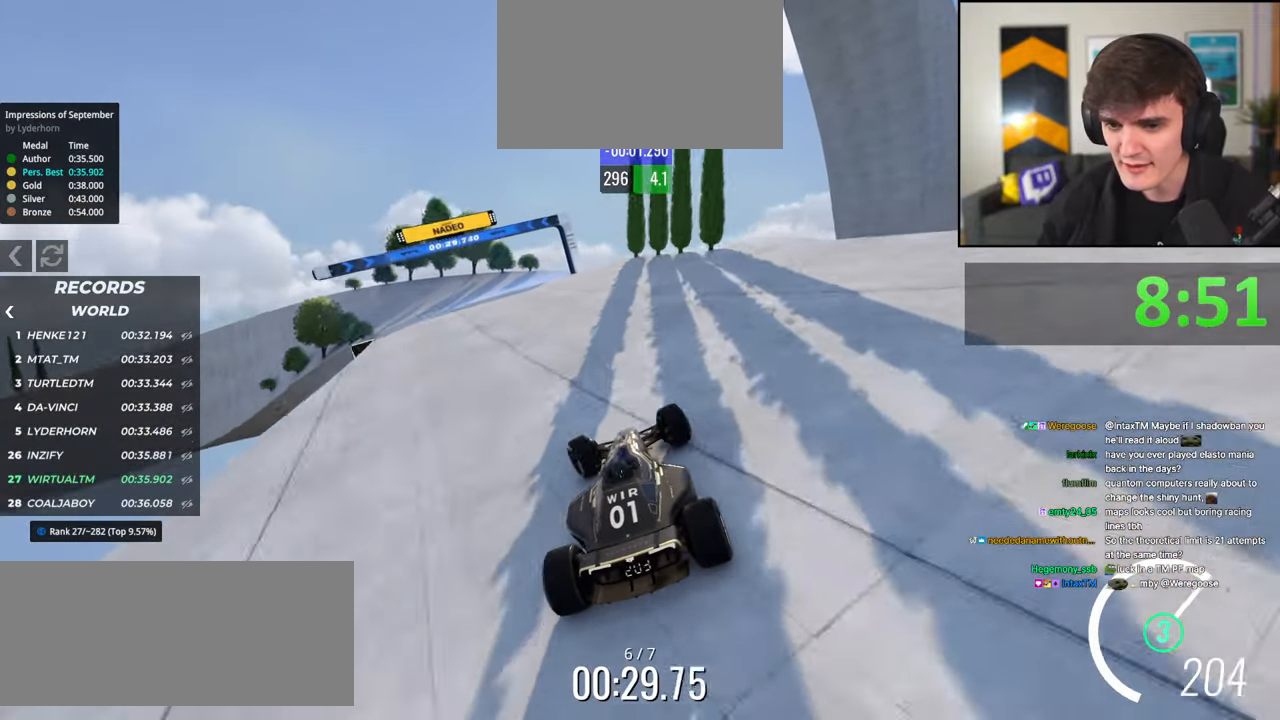
{"keys": ["left", "up"], "events": [[34, "left", "up"], [217, "left", "down"]]}
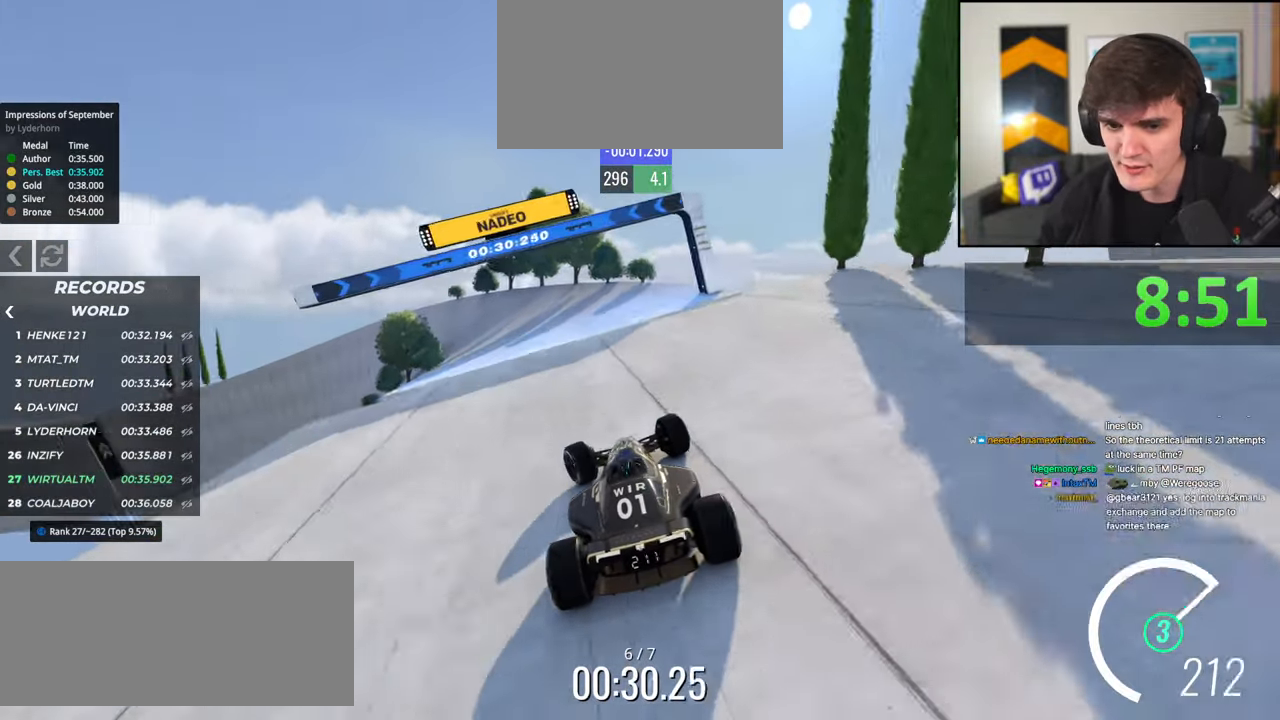
{"keys": ["up"], "events": [[100, "left", "up"]]}
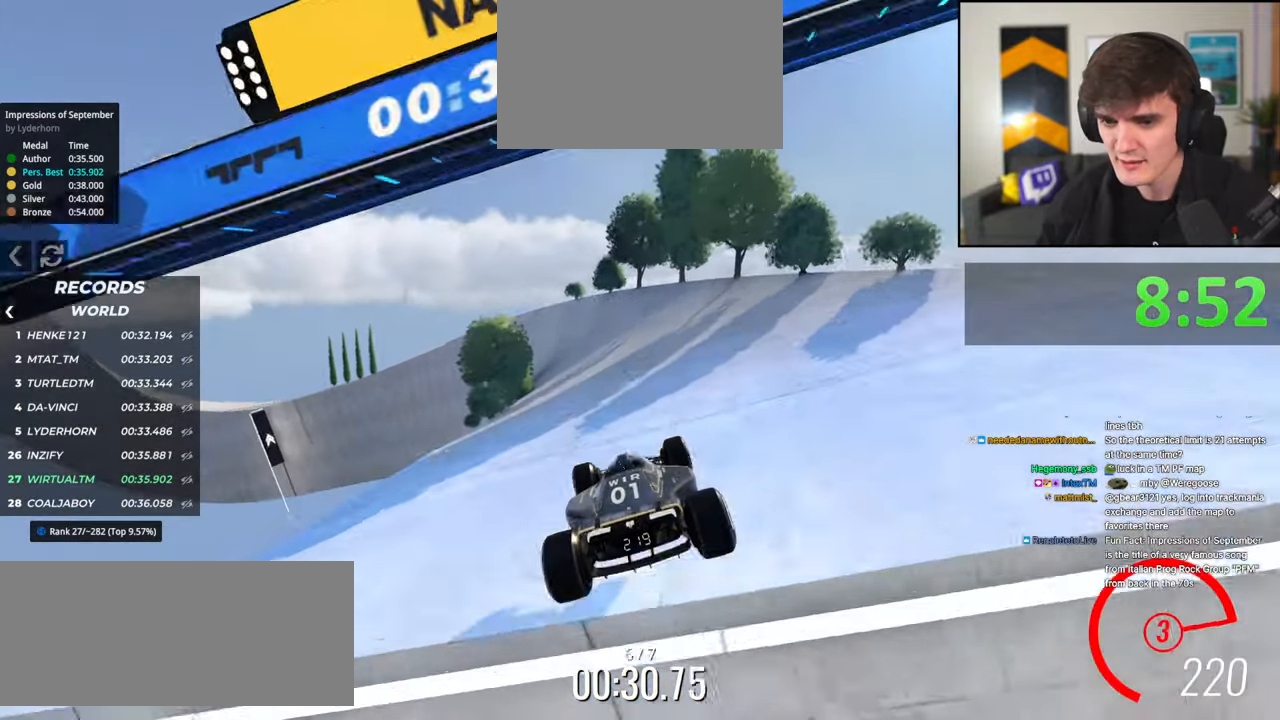
{"keys": ["left", "up"], "events": [[484, "left", "down"]]}
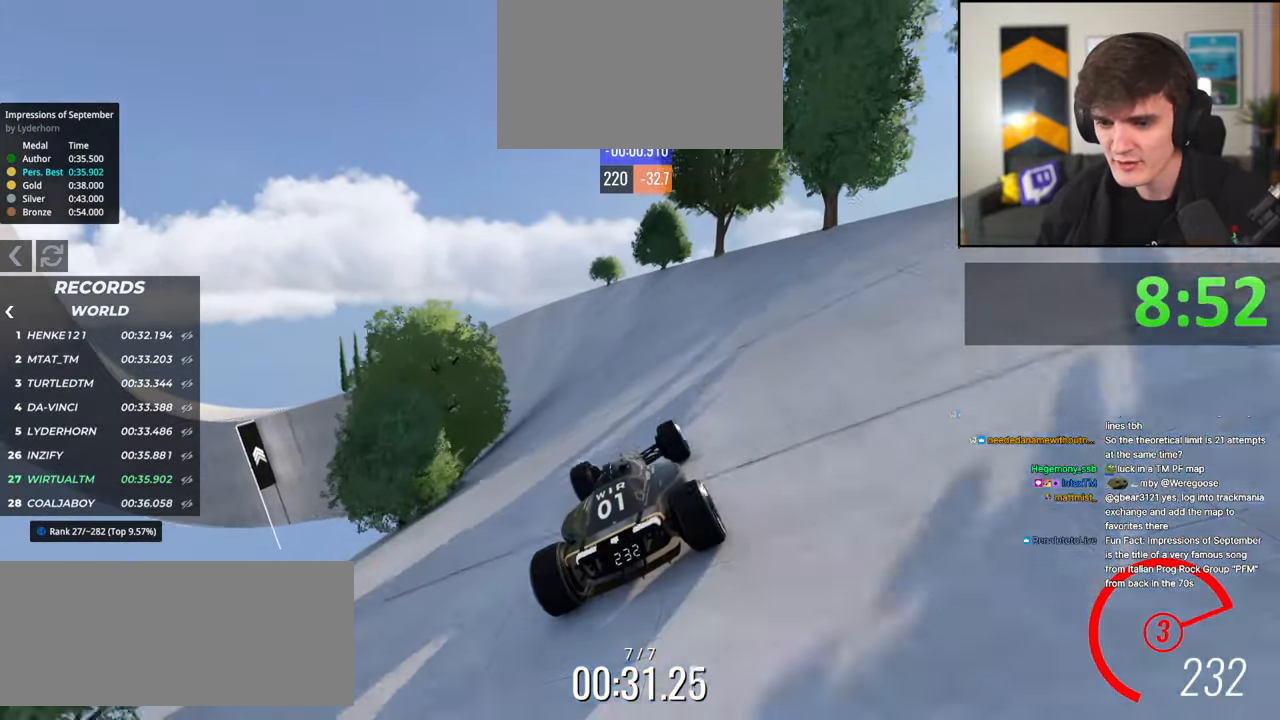
{"keys": ["left", "up"], "events": [[217, "left", "up"], [400, "left", "down"]]}
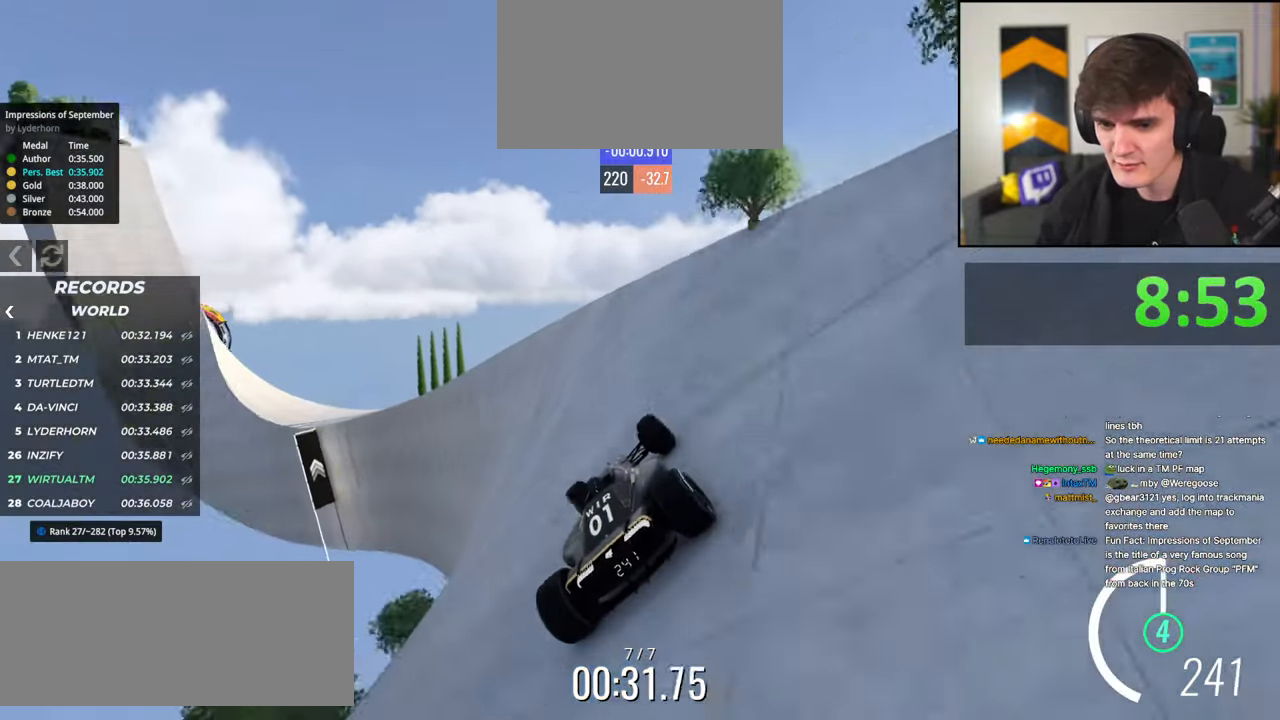
{"keys": ["left", "up"], "events": [[100, "left", "up"], [234, "left", "down"], [367, "left", "up"], [467, "left", "down"]]}
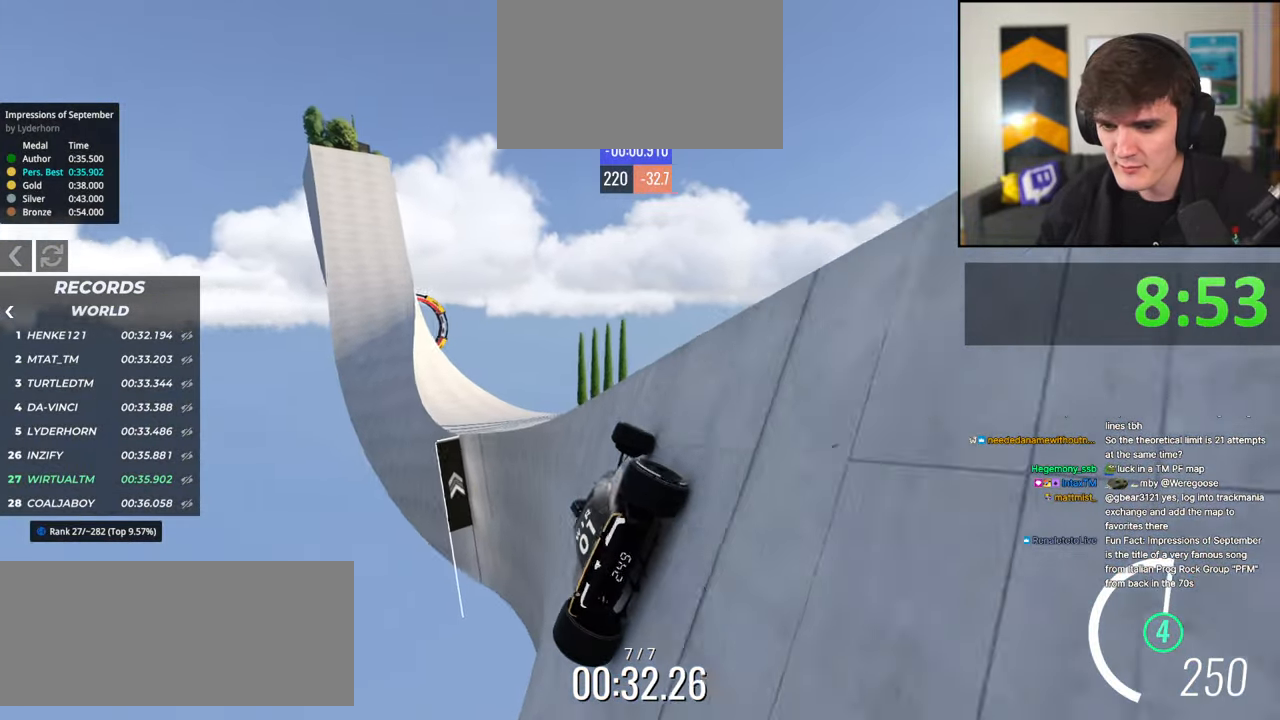
{"keys": ["right", "up"], "events": [[67, "left", "up"], [400, "right", "down"]]}
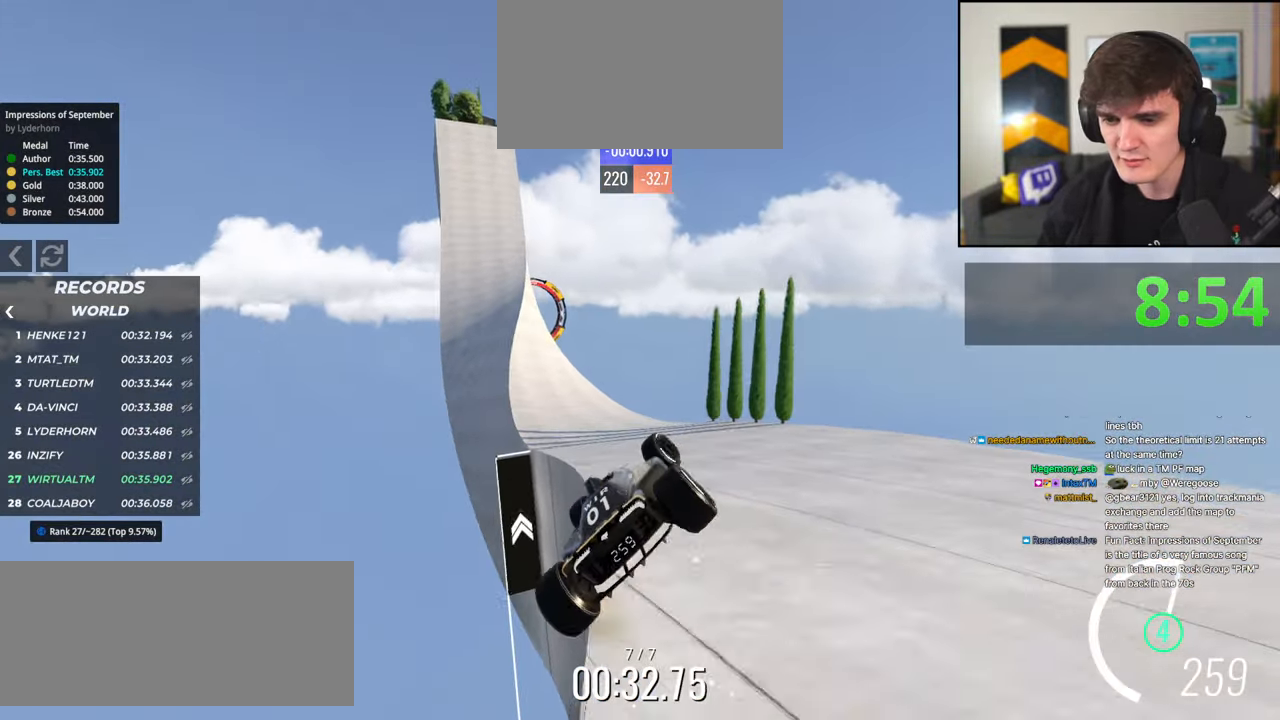
{"keys": ["left", "up"], "events": [[84, "right", "up"], [217, "left", "down"]]}
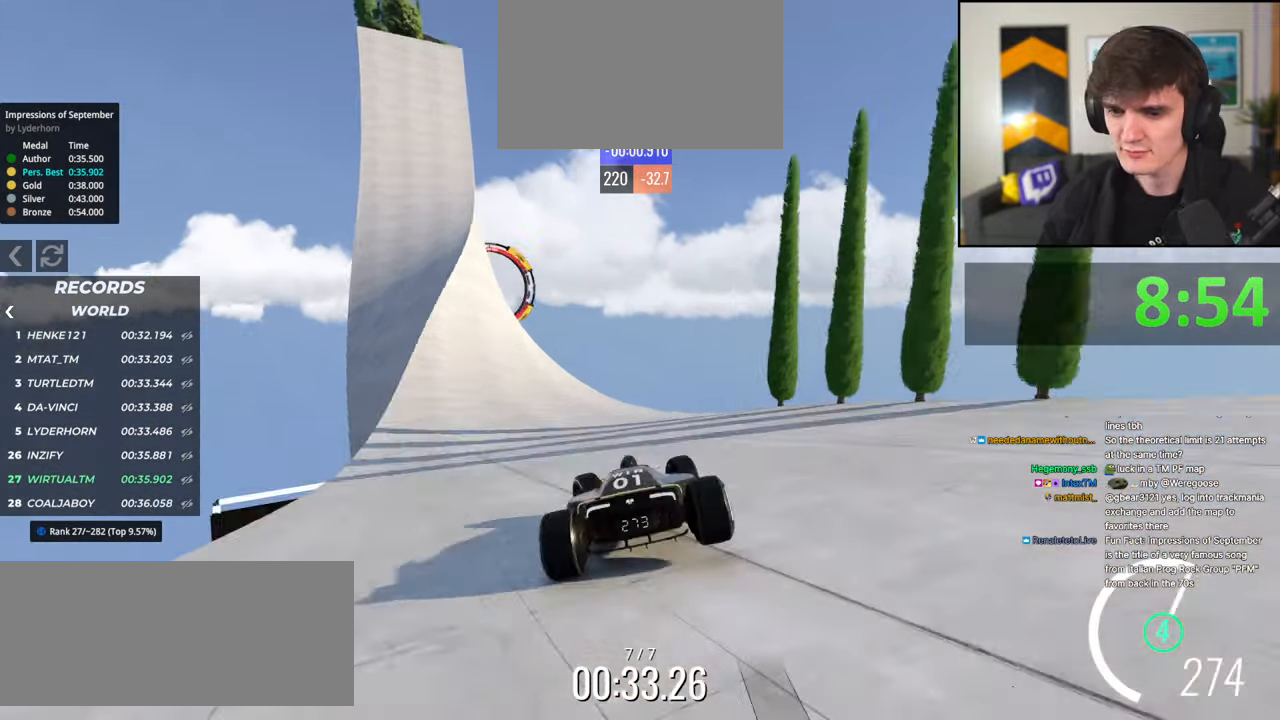
{"keys": ["up"], "events": [[150, "left", "up"]]}
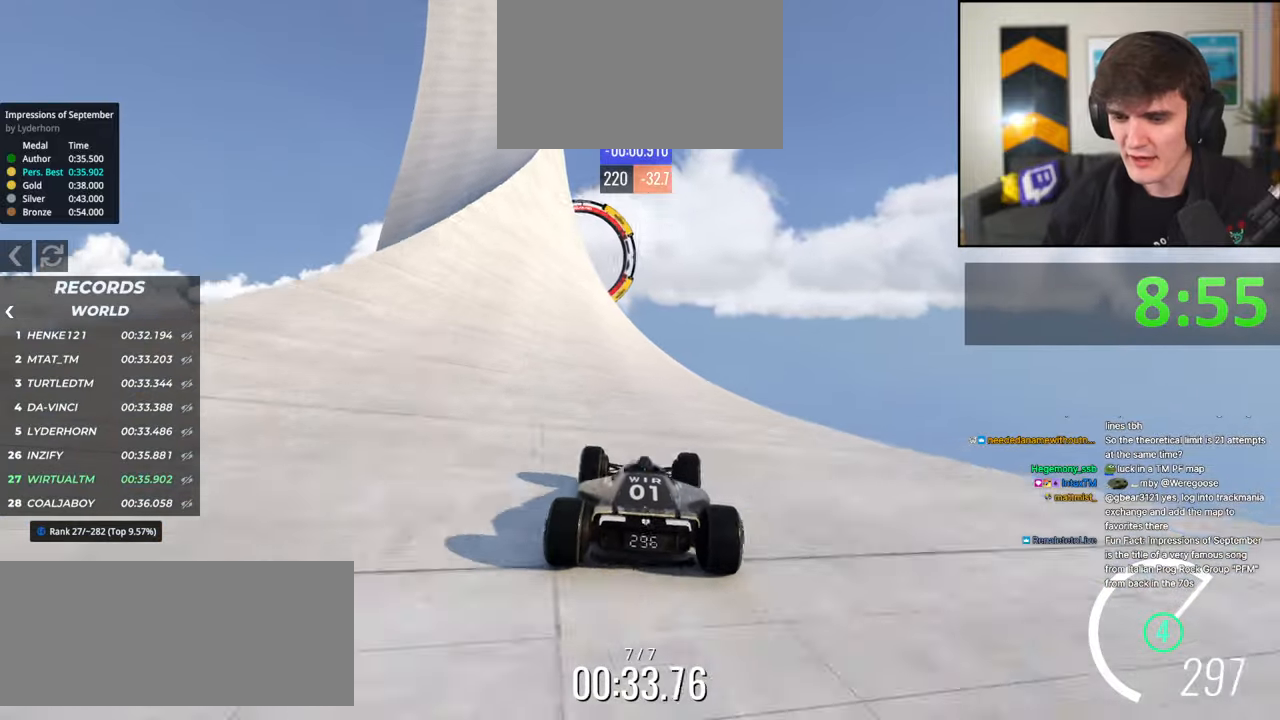
{"keys": ["left", "up"], "events": [[17, "left", "down"], [150, "left", "up"], [384, "left", "down"]]}
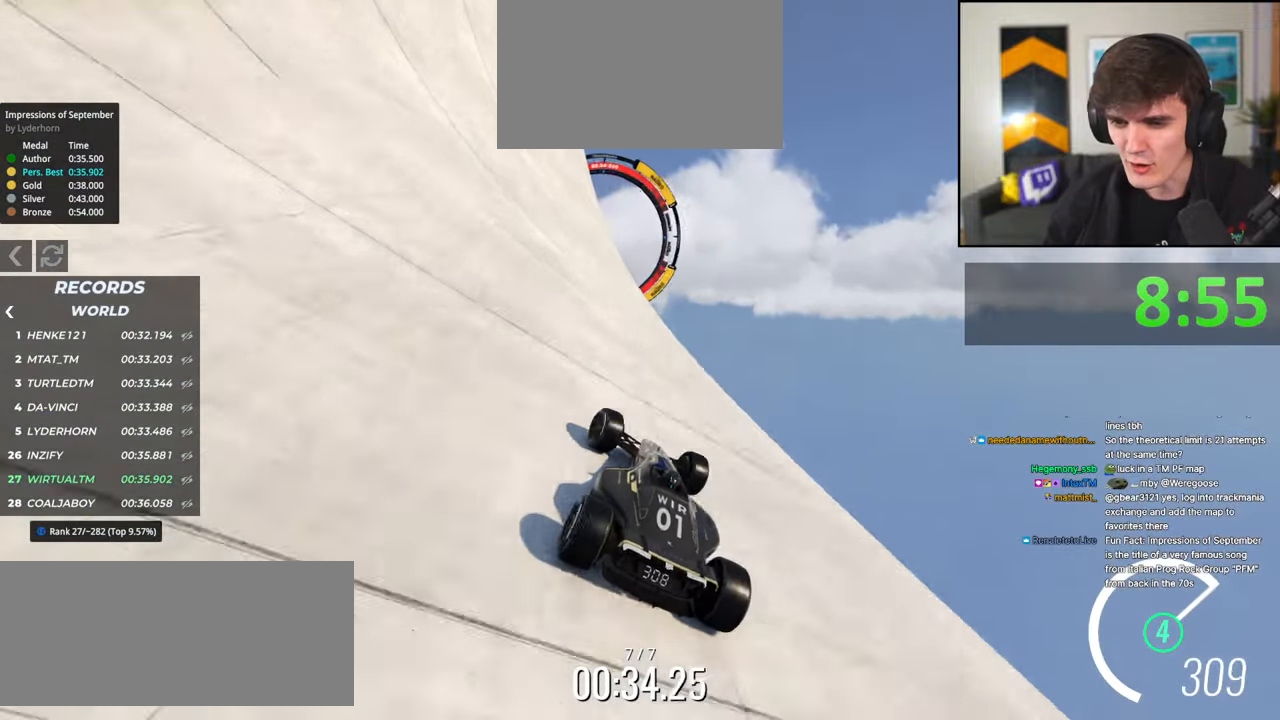
{"keys": ["up"], "events": [[34, "left", "up"], [167, "left", "down"], [317, "left", "up"]]}
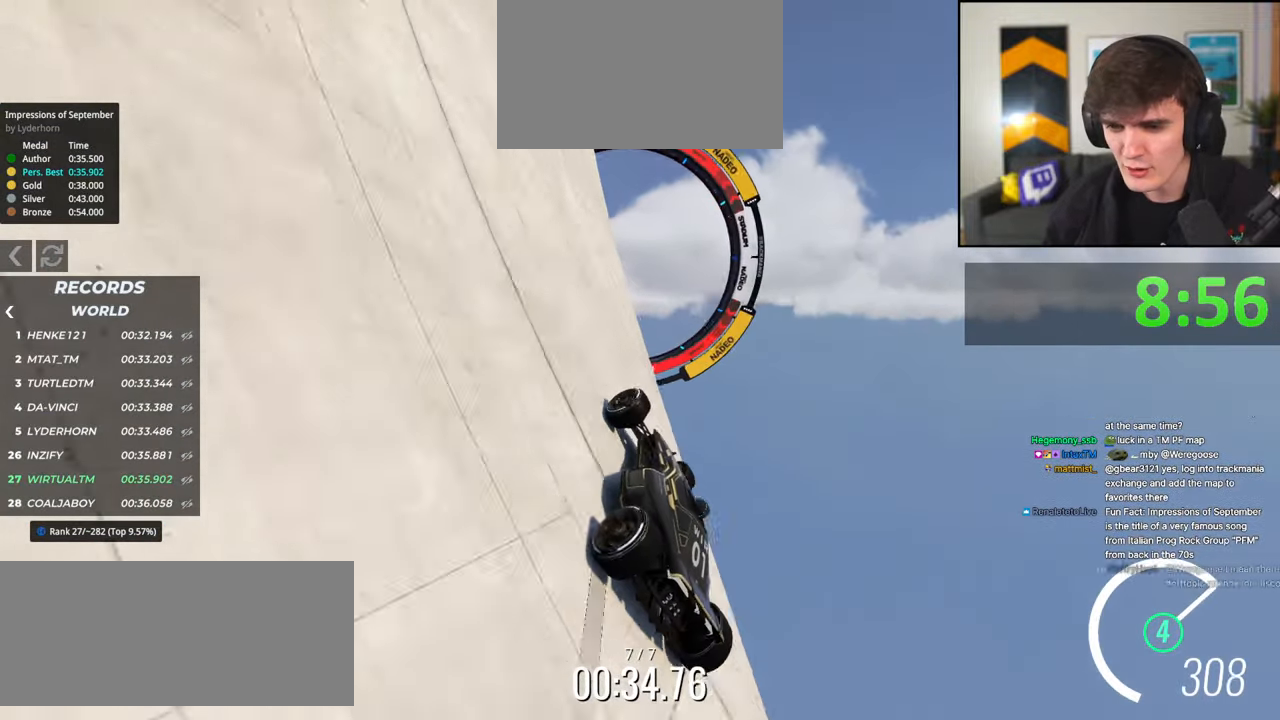
{"keys": ["right", "up"], "events": [[50, "right", "down"]]}
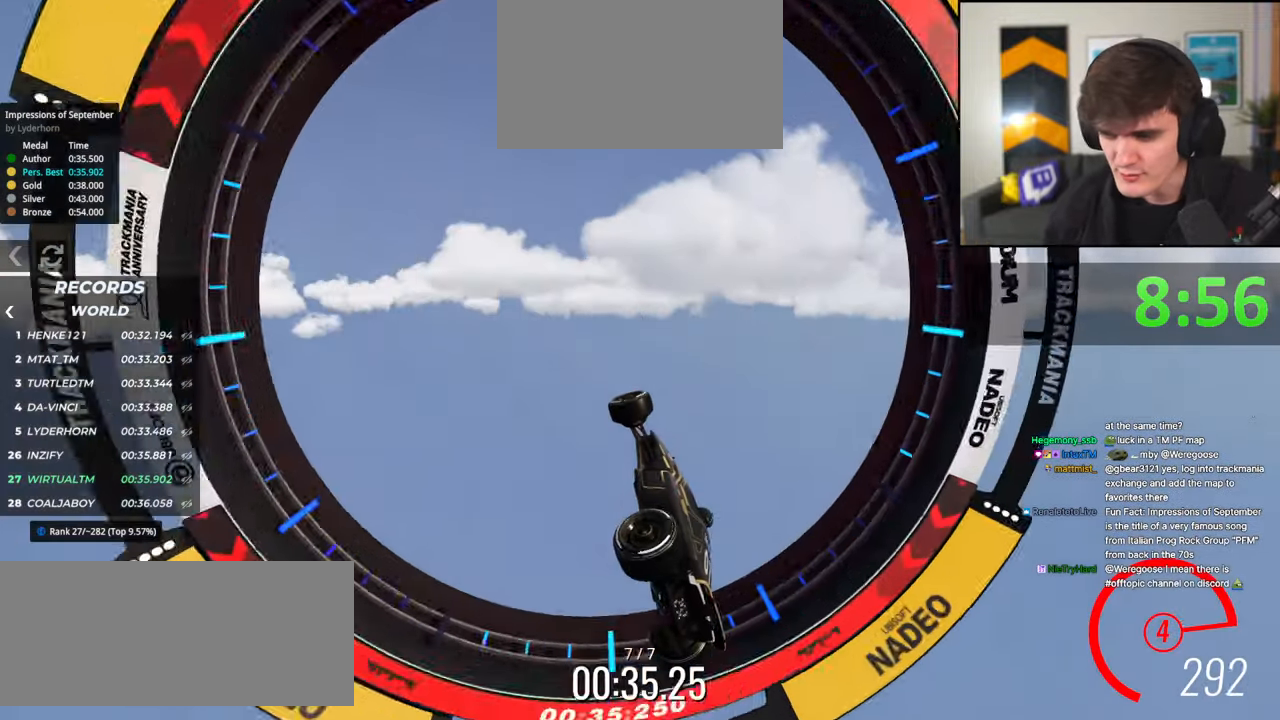
{"keys": [], "events": [[300, "right", "up"], [300, "up", "up"]]}
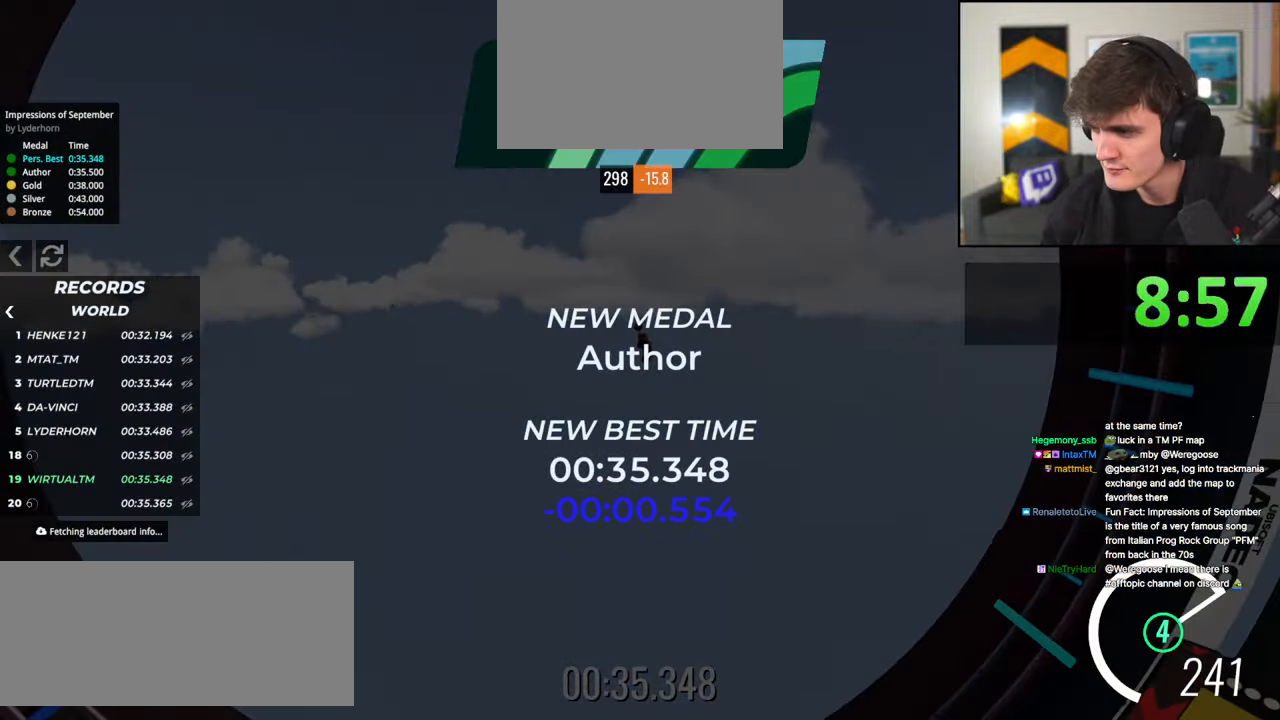
{"keys": [], "events": []}
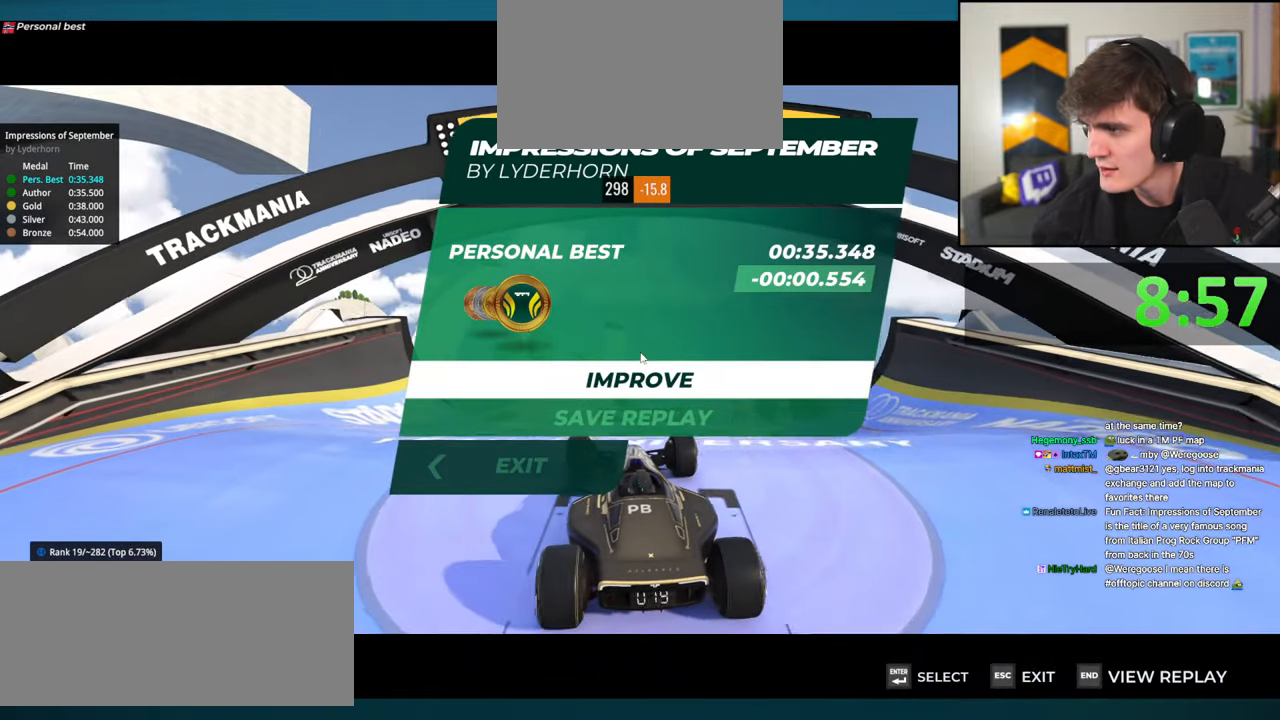
{"keys": [], "events": []}
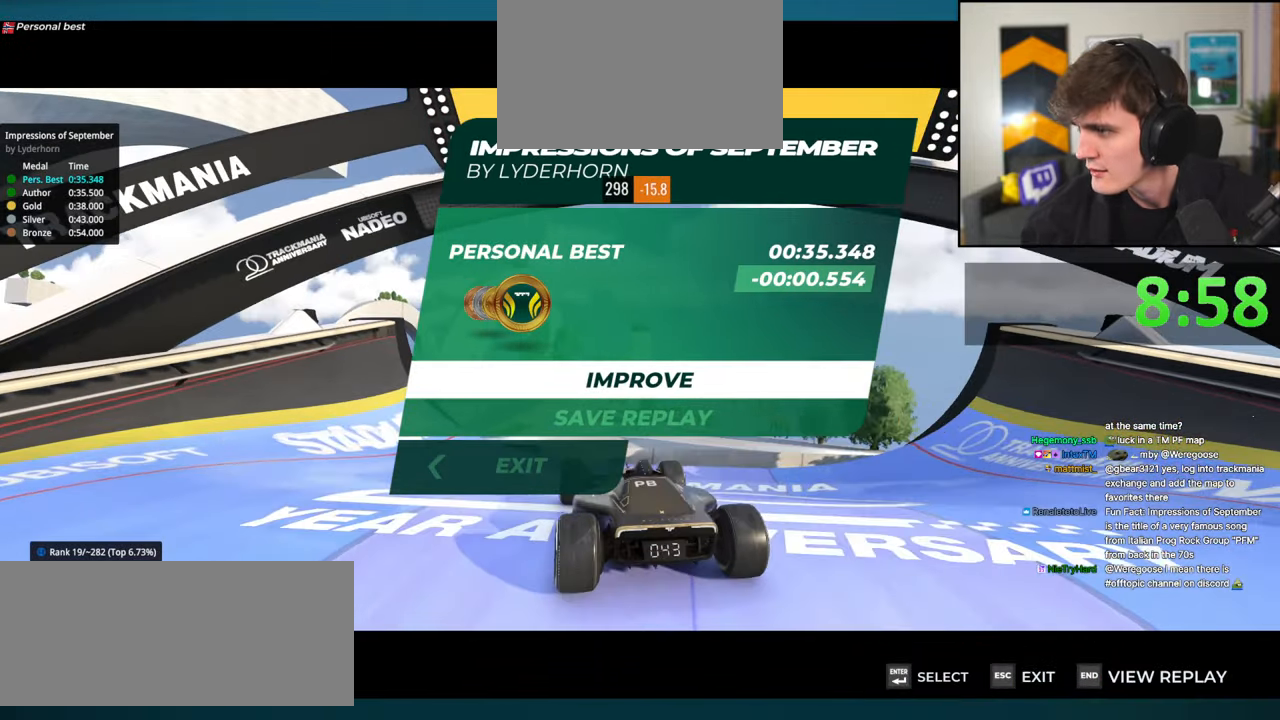
{"keys": [], "events": []}
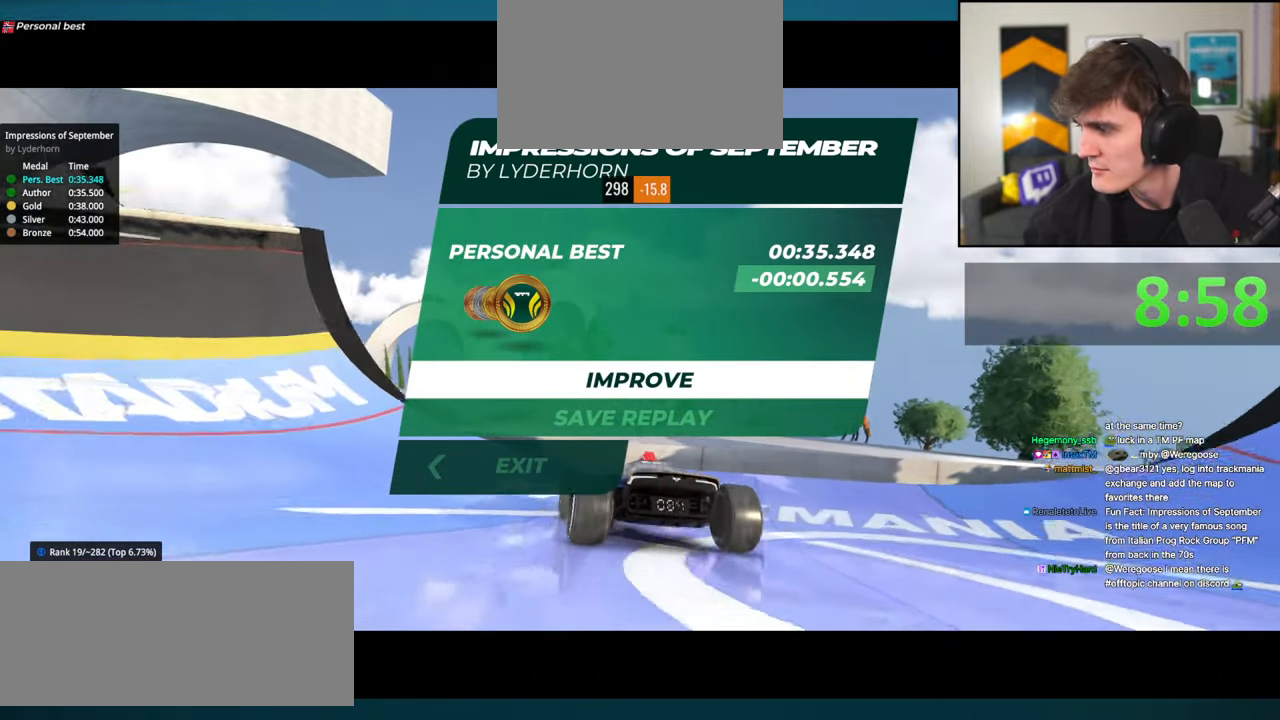
{"keys": [], "events": []}
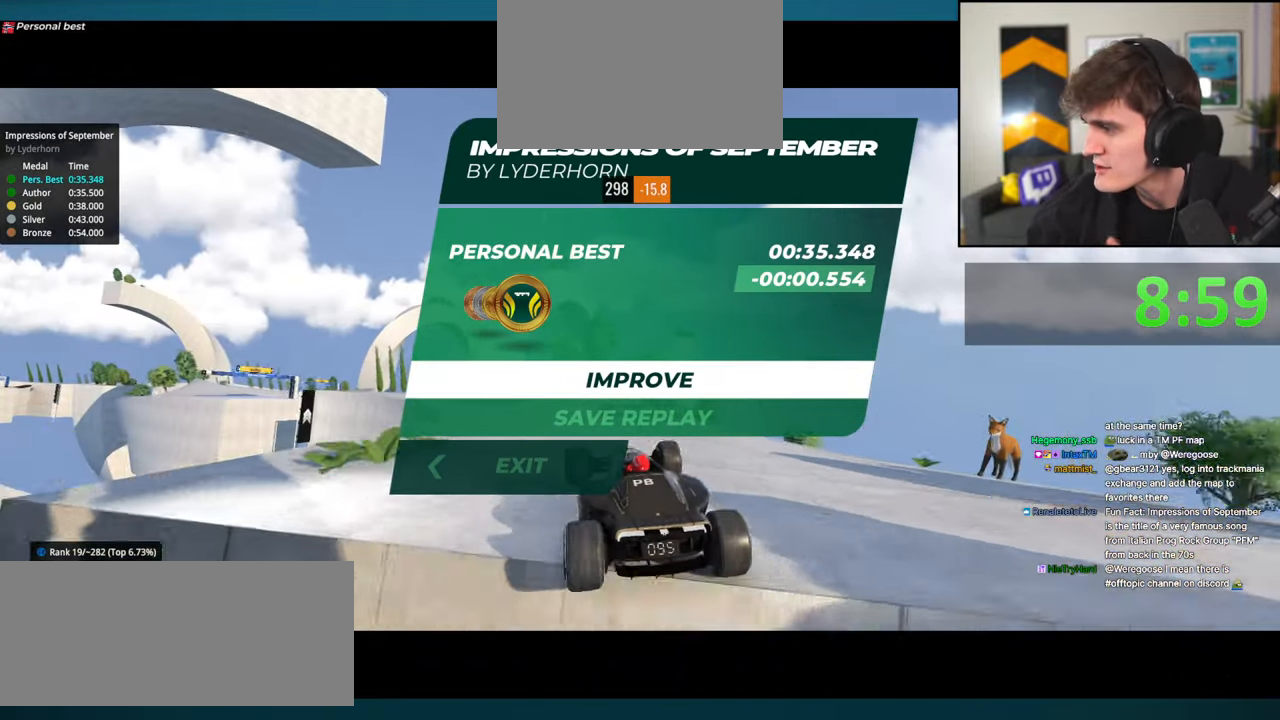
{"keys": [], "events": []}
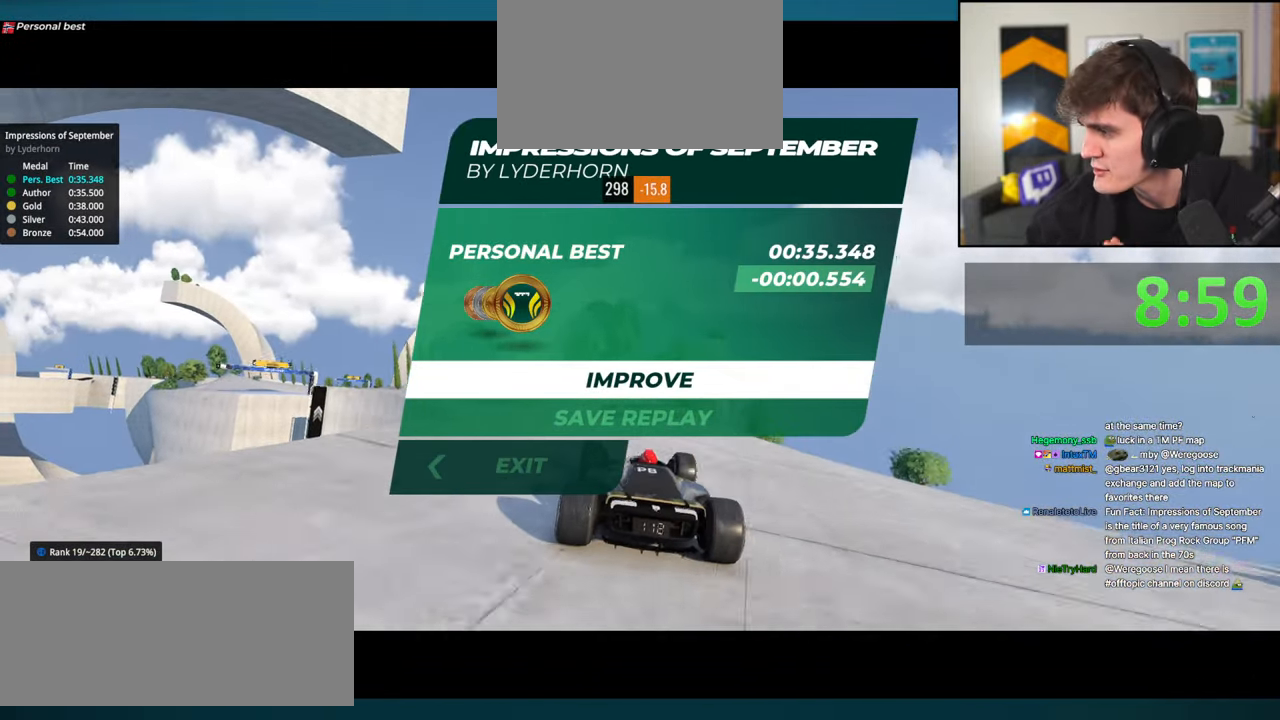
{"keys": [], "events": []}
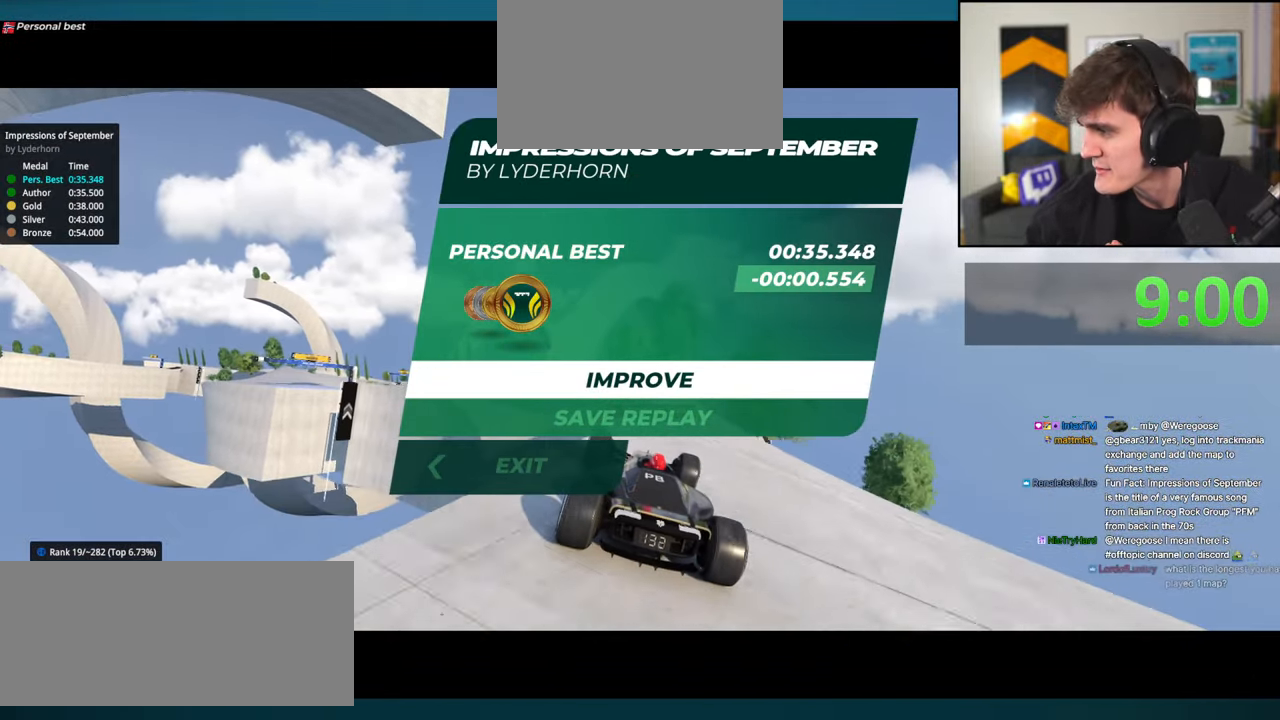
{"keys": [], "events": []}
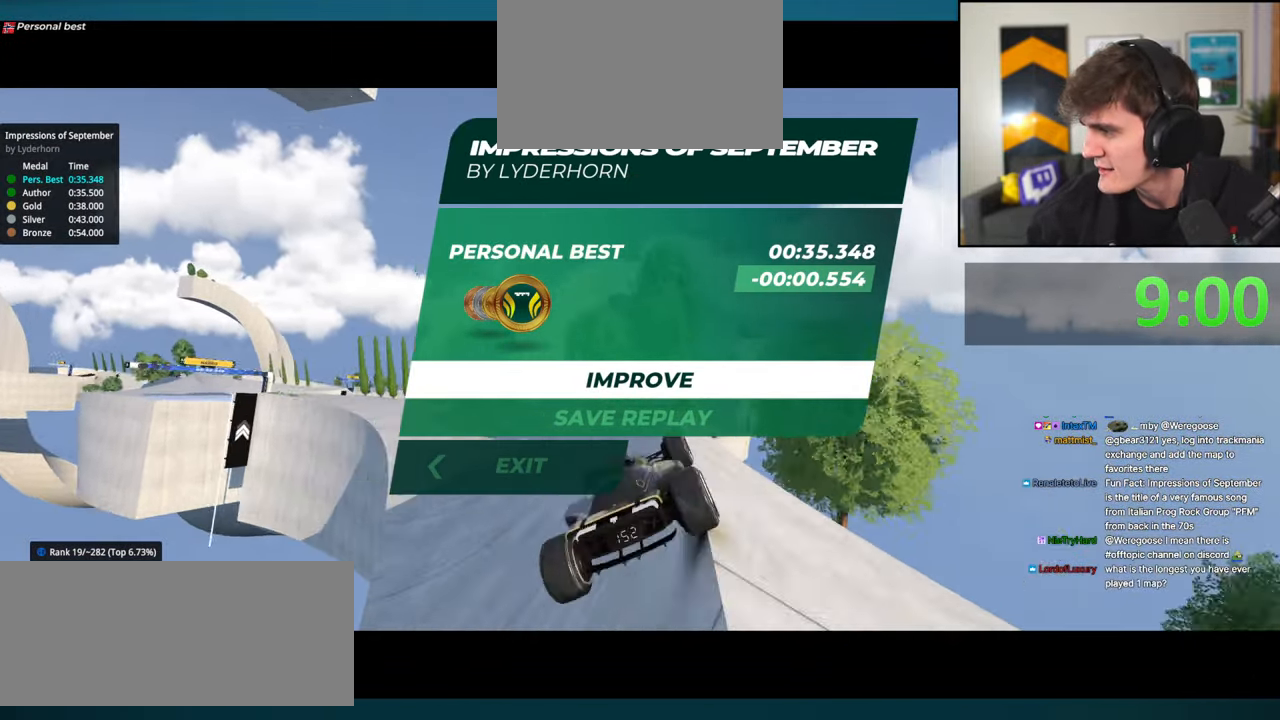
{"keys": [], "events": []}